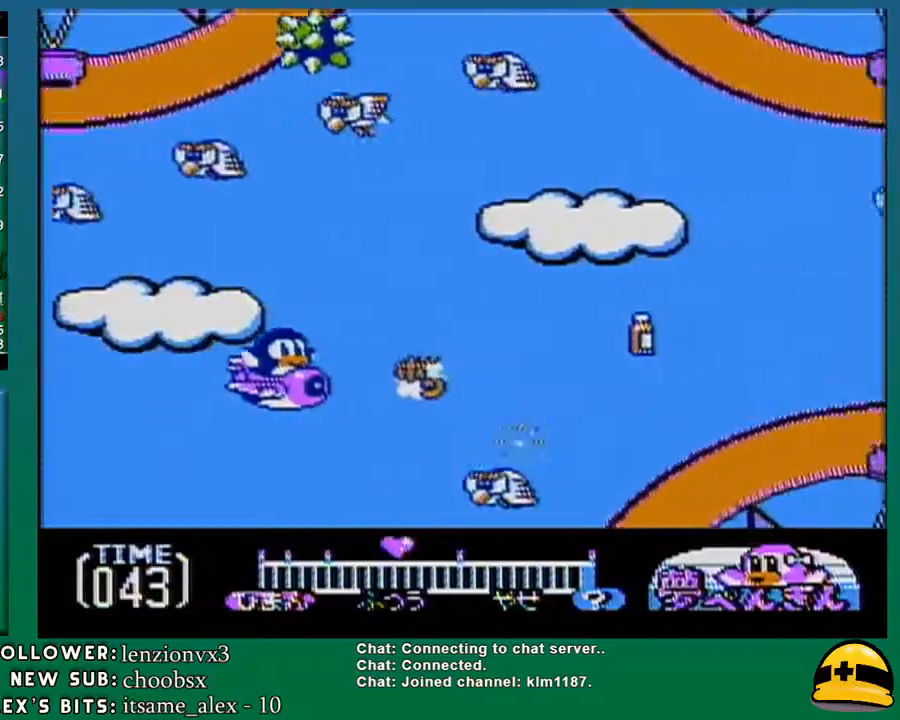
Gameplay with a controller (Nintendo layout); each line is a JSON object with the inputs held at the frame after it. "events" lists button and stick changes between this image and that frame as [ms after this image, input, new state], when the widget could be followed in between. Not read: L3 R3.
{"buttons": [], "events": [[33, "DPAD_RIGHT", "up"], [133, "DPAD_UP", "up"]]}
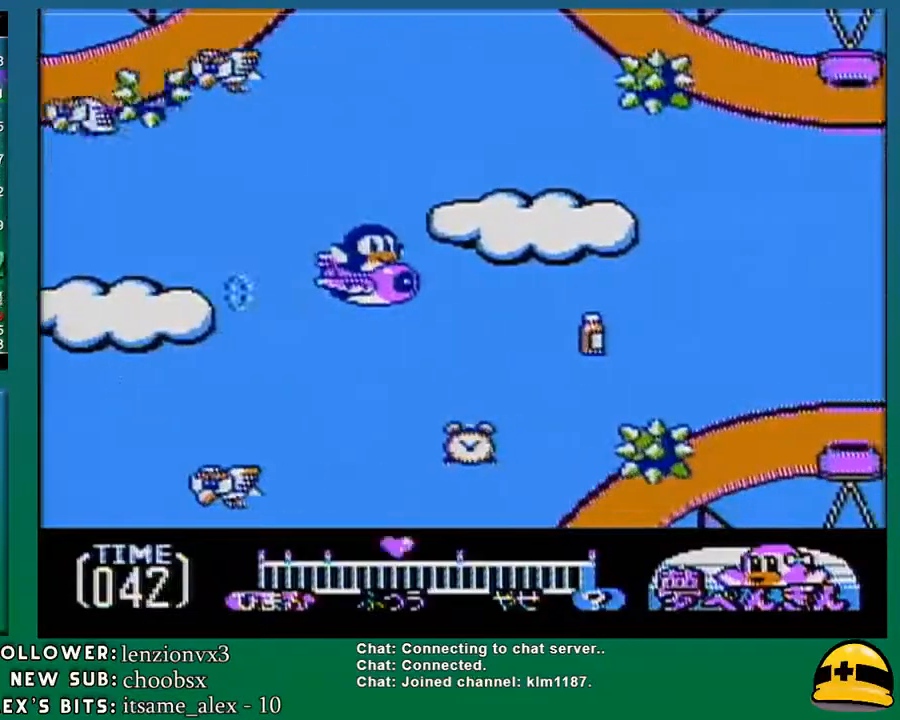
{"buttons": [], "events": []}
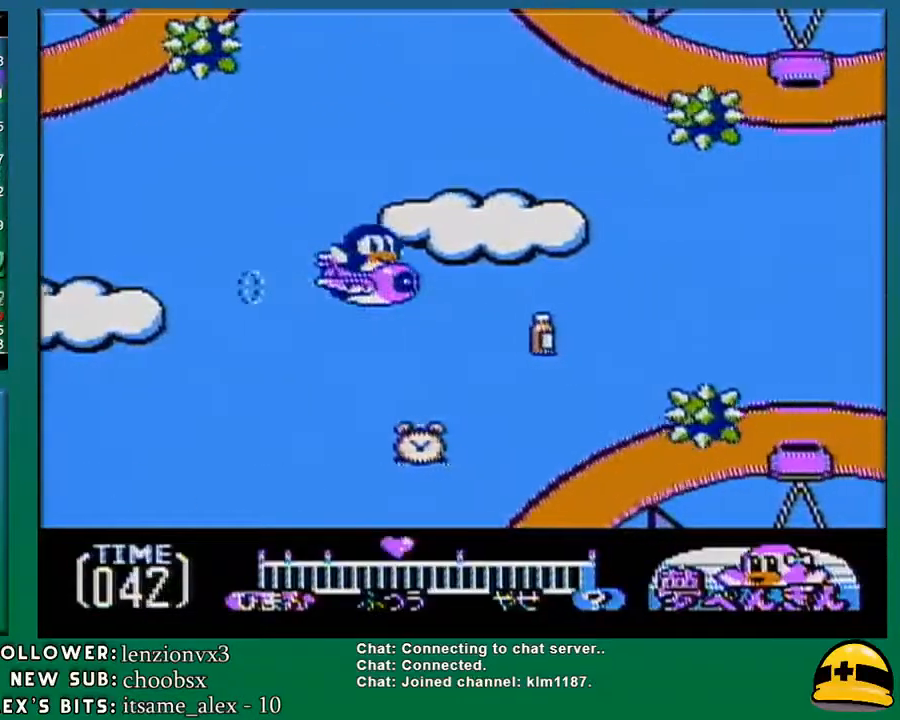
{"buttons": ["DPAD_RIGHT"], "events": [[100, "DPAD_UP", "down"], [217, "DPAD_UP", "up"], [433, "DPAD_RIGHT", "down"]]}
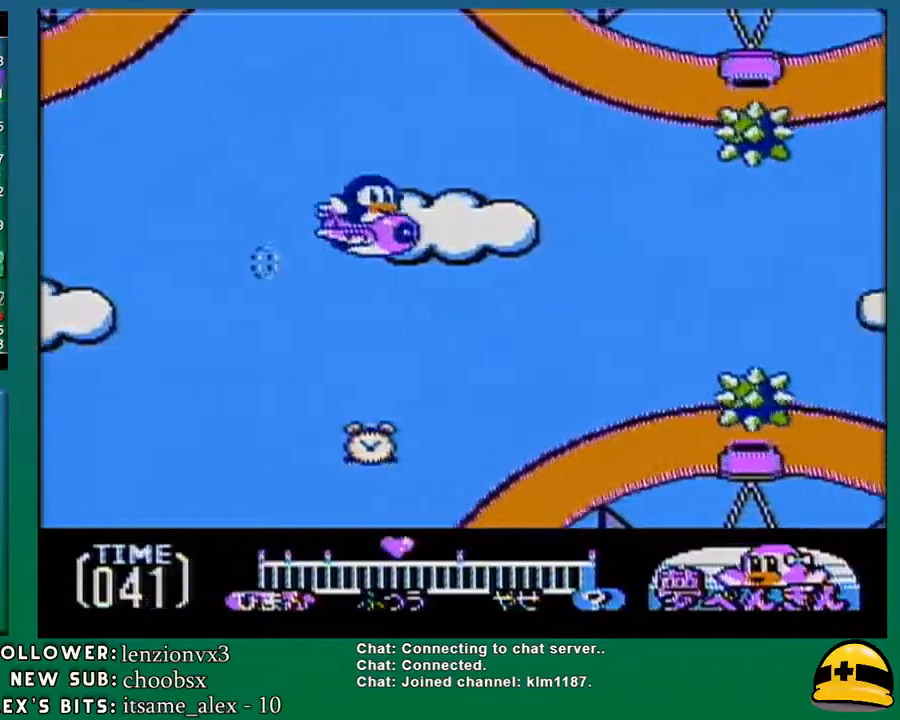
{"buttons": ["DPAD_LEFT"], "events": [[167, "DPAD_RIGHT", "up"], [350, "DPAD_LEFT", "down"], [383, "B", "down"], [500, "B", "up"]]}
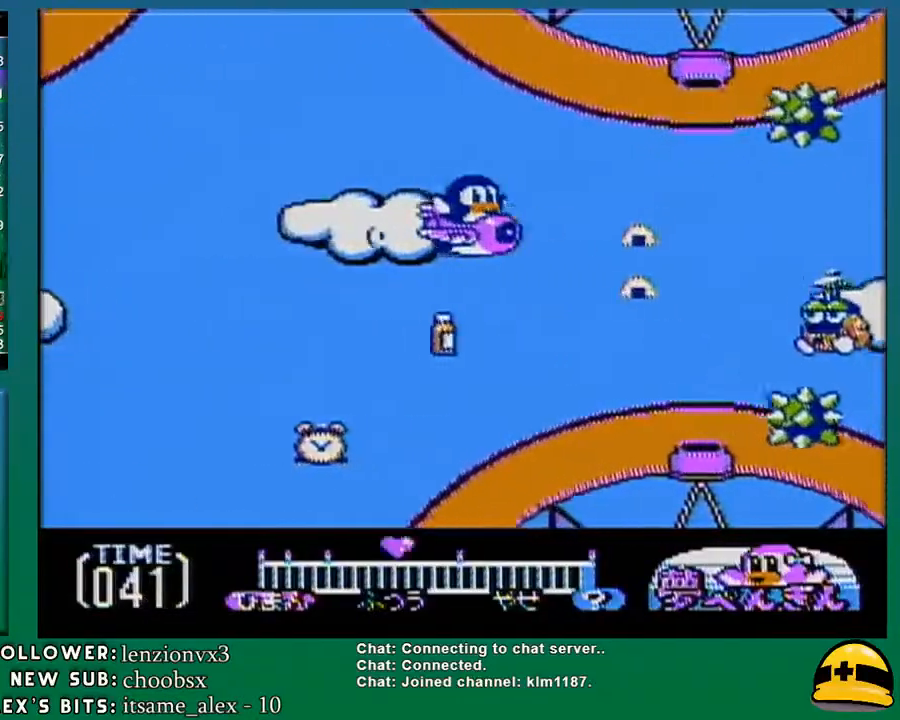
{"buttons": ["DPAD_LEFT"], "events": [[33, "DPAD_LEFT", "up"], [133, "DPAD_DOWN", "down"], [250, "DPAD_DOWN", "up"], [250, "DPAD_RIGHT", "down"], [283, "DPAD_RIGHT", "up"], [417, "DPAD_LEFT", "down"], [467, "DPAD_UP", "down"], [500, "DPAD_UP", "up"]]}
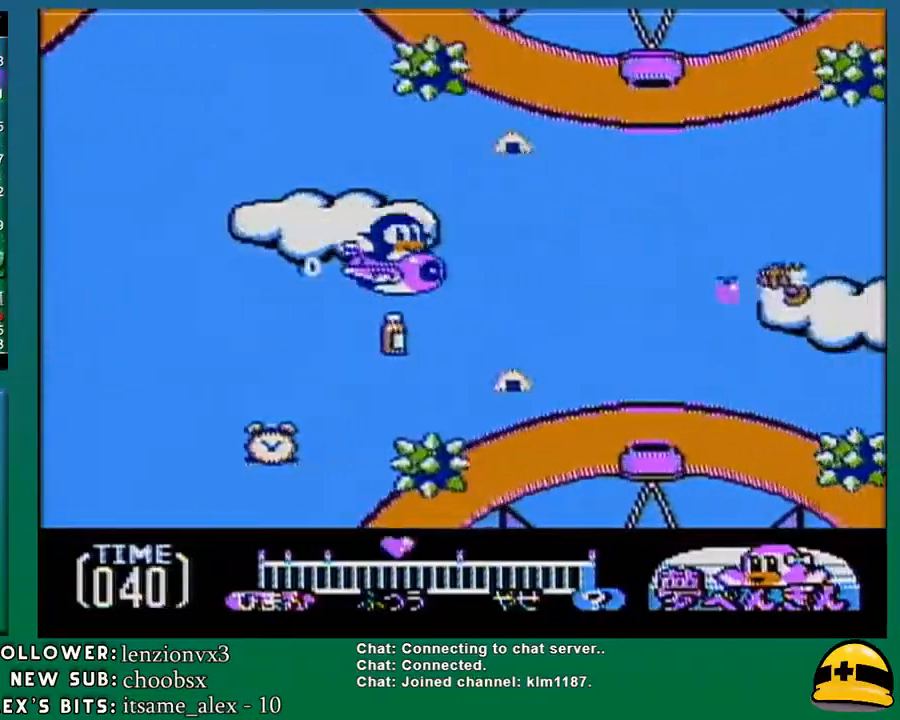
{"buttons": [], "events": [[33, "DPAD_LEFT", "up"], [317, "DPAD_UP", "down"], [417, "DPAD_UP", "up"]]}
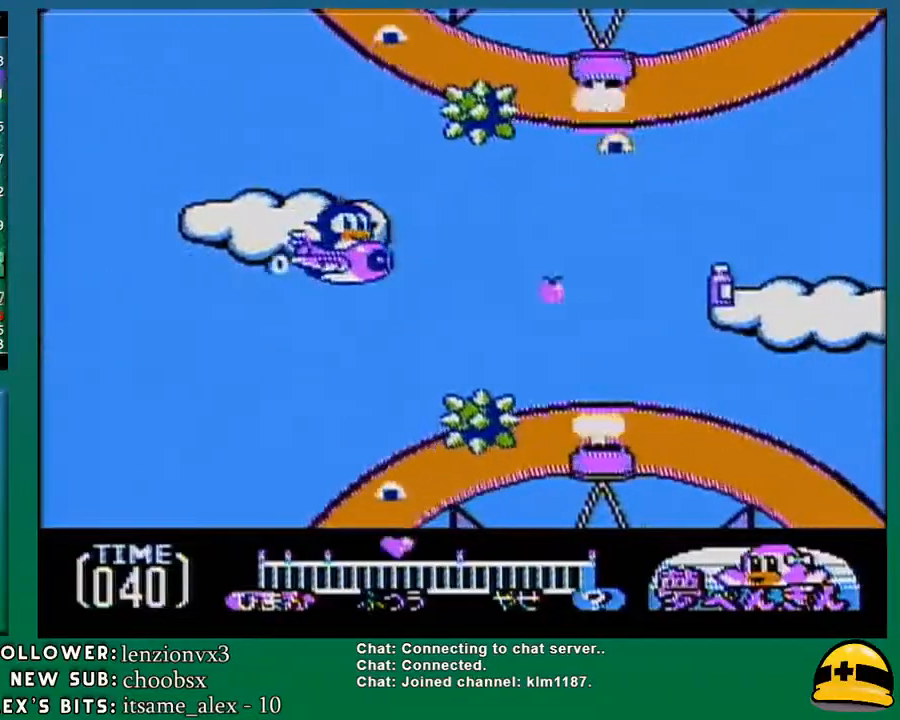
{"buttons": ["DPAD_DOWN", "DPAD_RIGHT"], "events": [[350, "DPAD_RIGHT", "down"], [467, "DPAD_DOWN", "down"]]}
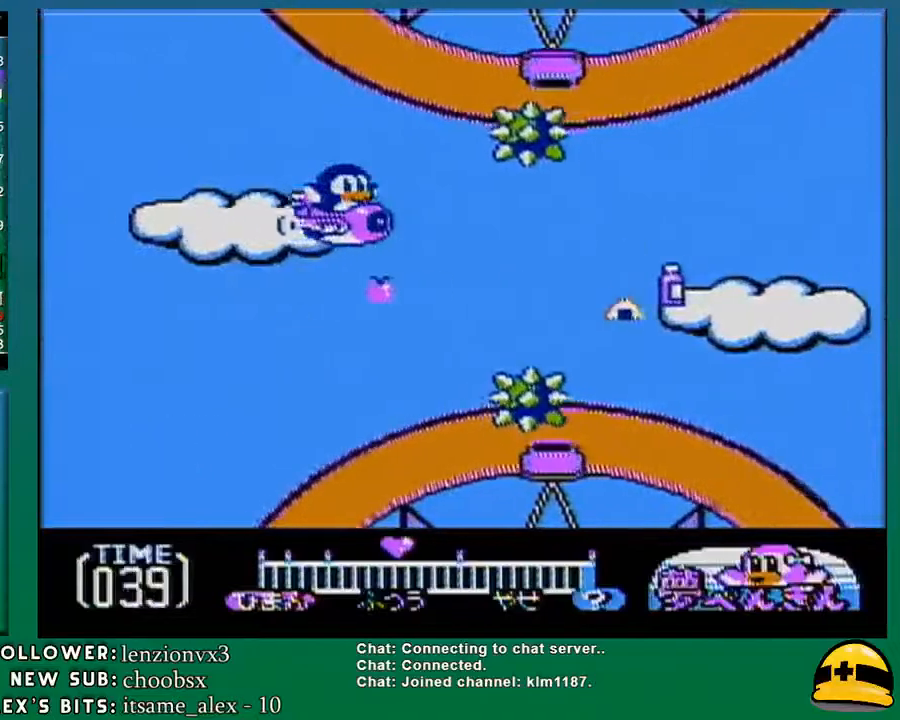
{"buttons": [], "events": [[133, "DPAD_DOWN", "up"], [167, "DPAD_RIGHT", "up"], [317, "DPAD_UP", "down"], [417, "DPAD_UP", "up"]]}
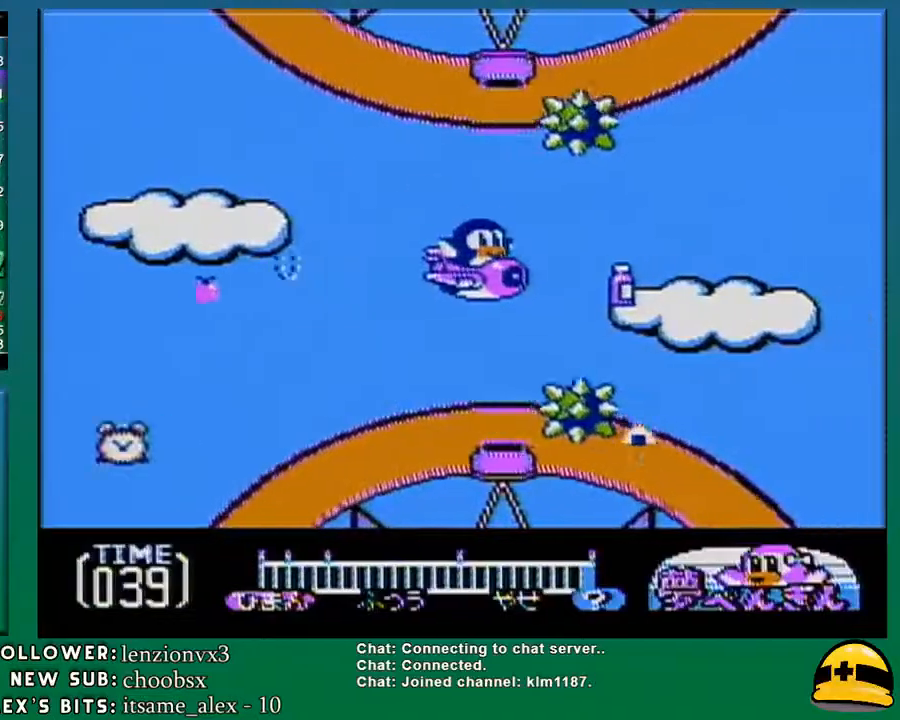
{"buttons": ["DPAD_RIGHT"], "events": [[217, "DPAD_UP", "down"], [283, "DPAD_UP", "up"], [450, "DPAD_RIGHT", "down"]]}
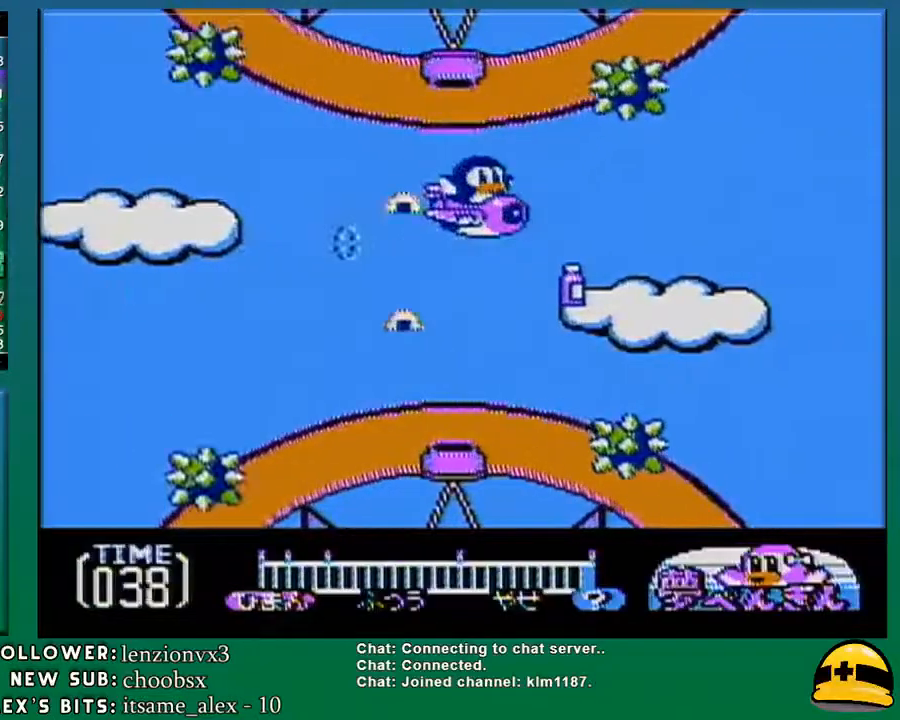
{"buttons": ["DPAD_RIGHT"], "events": []}
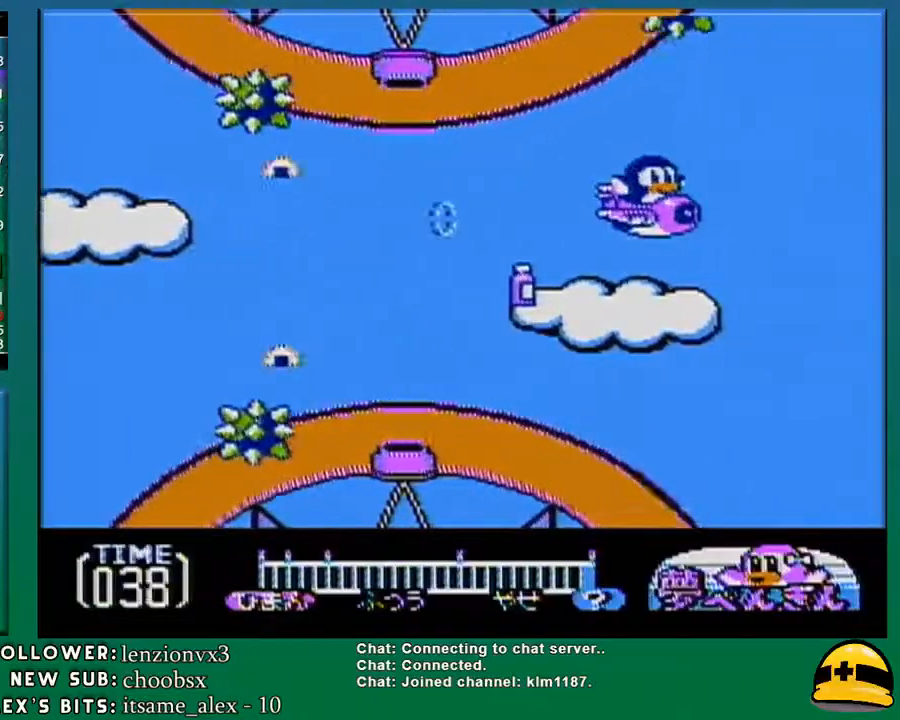
{"buttons": ["DPAD_DOWN", "DPAD_RIGHT"], "events": [[33, "DPAD_DOWN", "down"]]}
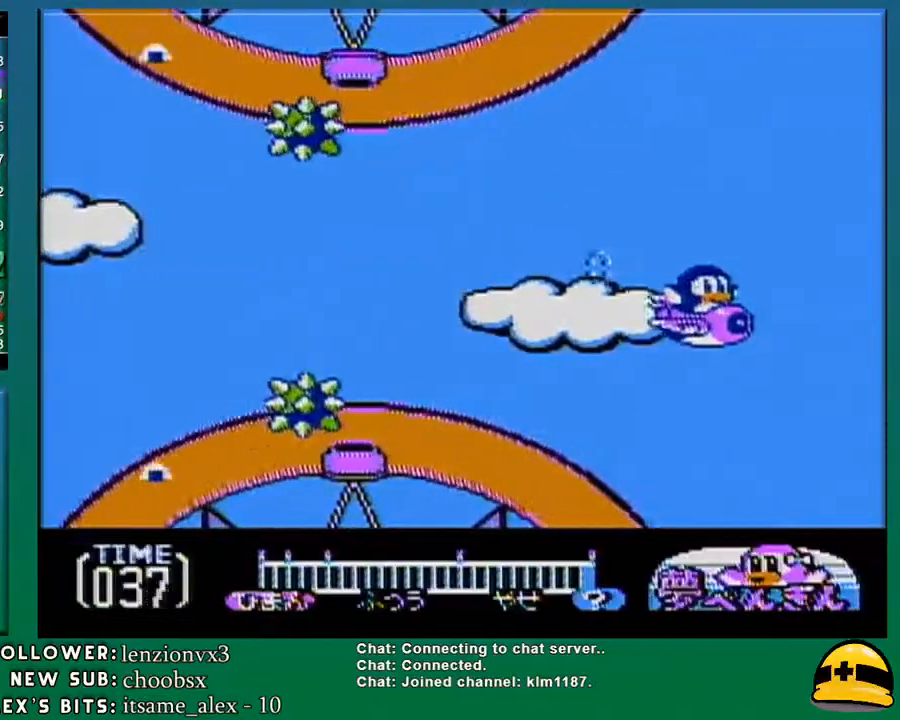
{"buttons": ["DPAD_DOWN", "DPAD_RIGHT"], "events": []}
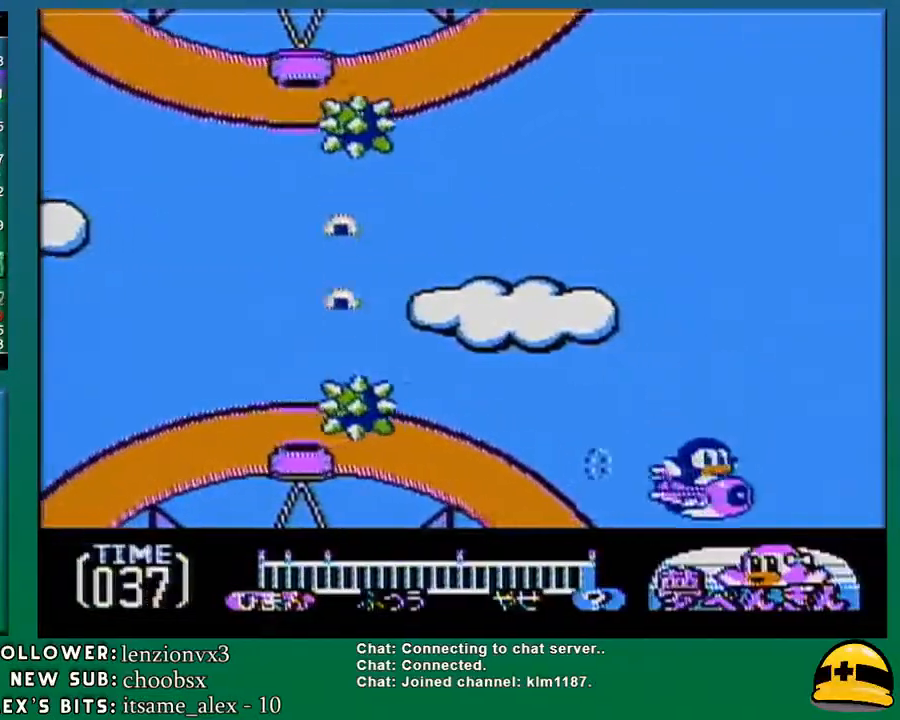
{"buttons": [], "events": [[133, "DPAD_DOWN", "up"], [150, "DPAD_RIGHT", "up"]]}
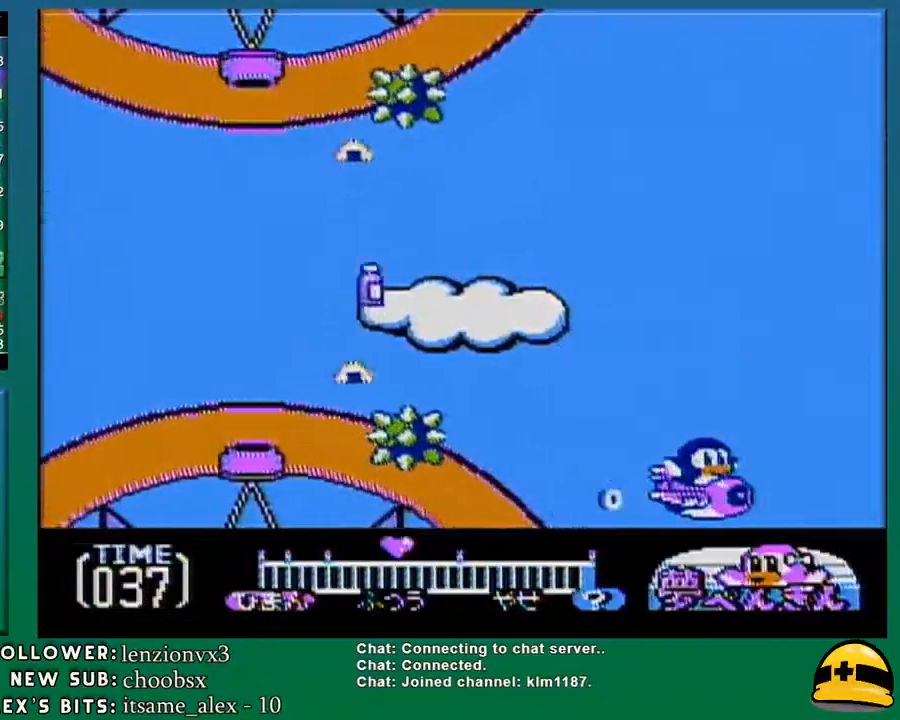
{"buttons": ["DPAD_LEFT"], "events": [[67, "DPAD_LEFT", "down"], [167, "DPAD_LEFT", "up"], [433, "DPAD_LEFT", "down"]]}
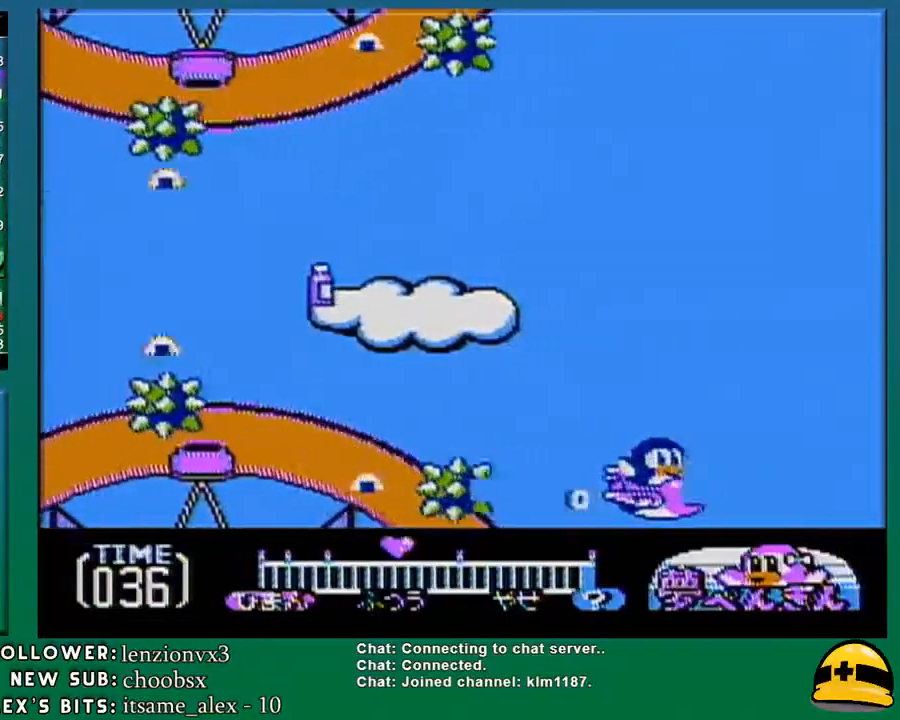
{"buttons": [], "events": [[33, "DPAD_LEFT", "up"], [317, "DPAD_LEFT", "down"], [383, "DPAD_LEFT", "up"]]}
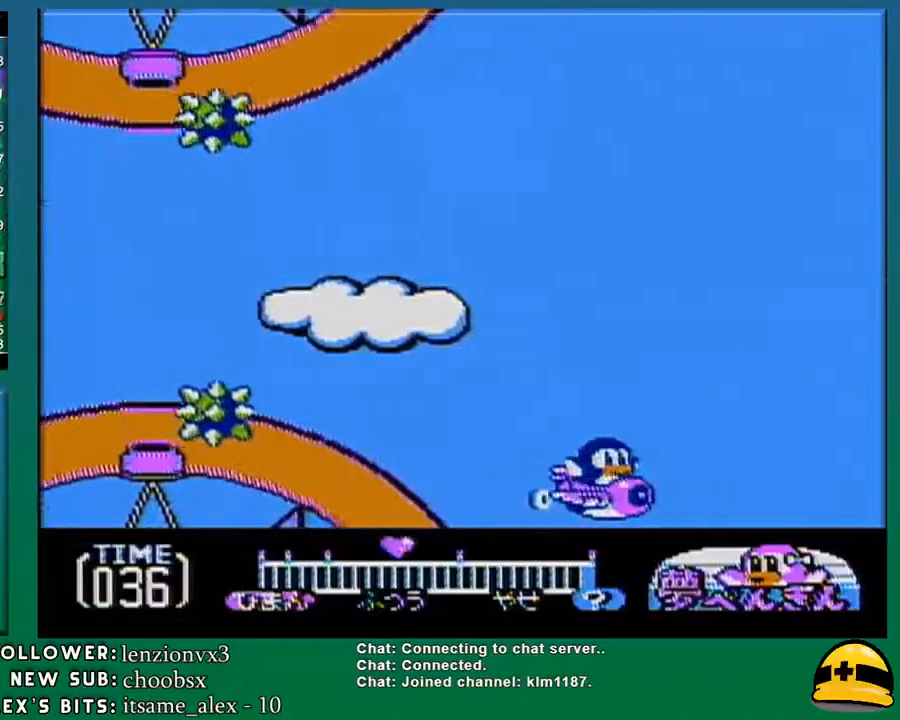
{"buttons": [], "events": [[167, "DPAD_LEFT", "down"], [250, "DPAD_LEFT", "up"]]}
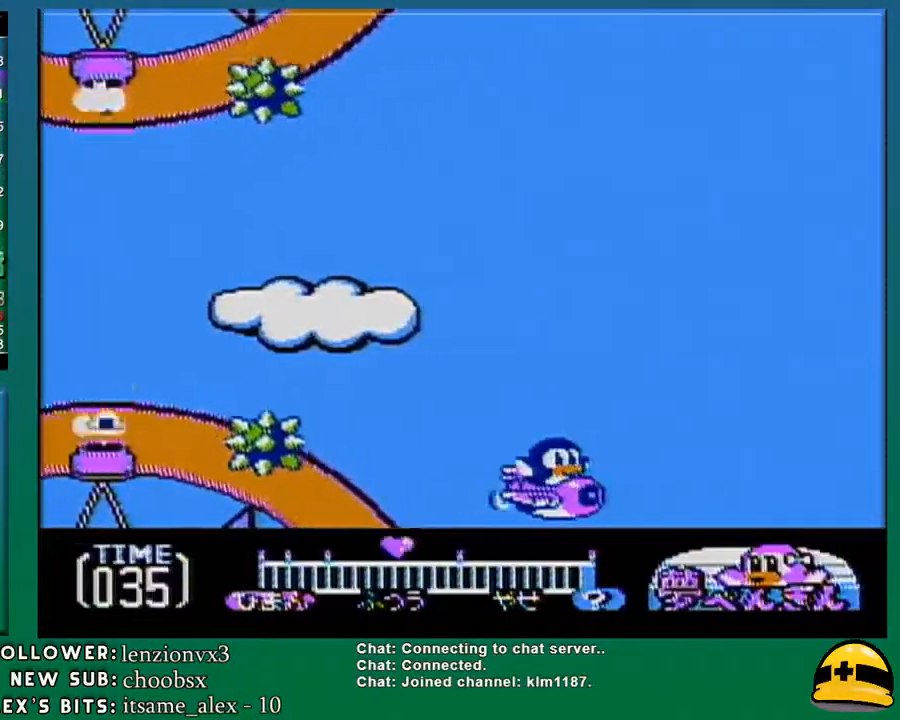
{"buttons": [], "events": [[33, "DPAD_LEFT", "down"], [133, "DPAD_LEFT", "up"], [417, "DPAD_LEFT", "down"], [500, "DPAD_LEFT", "up"]]}
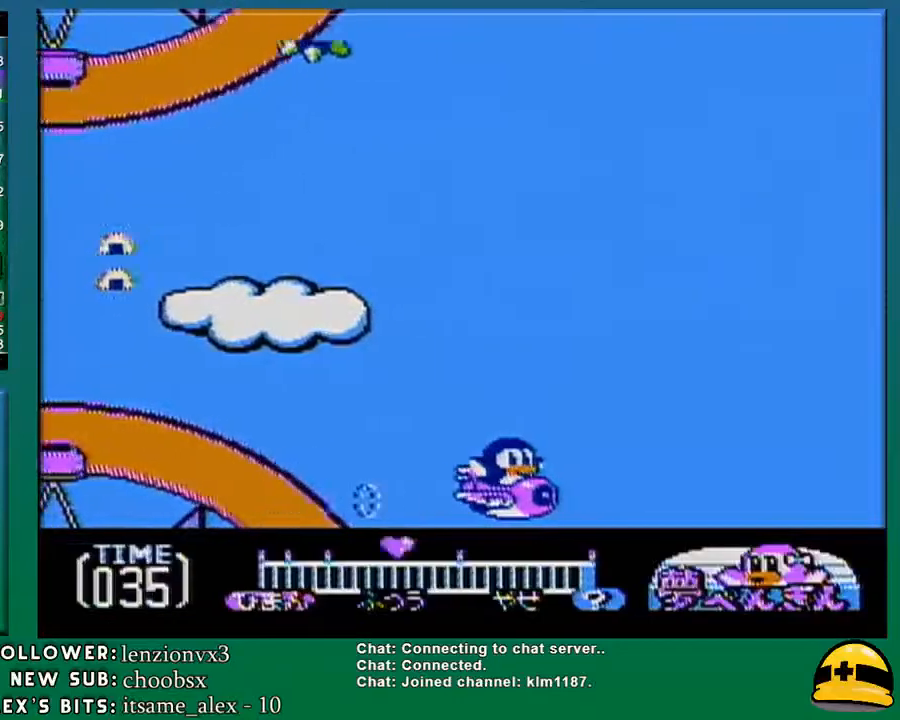
{"buttons": [], "events": [[250, "DPAD_LEFT", "down"], [317, "DPAD_LEFT", "up"]]}
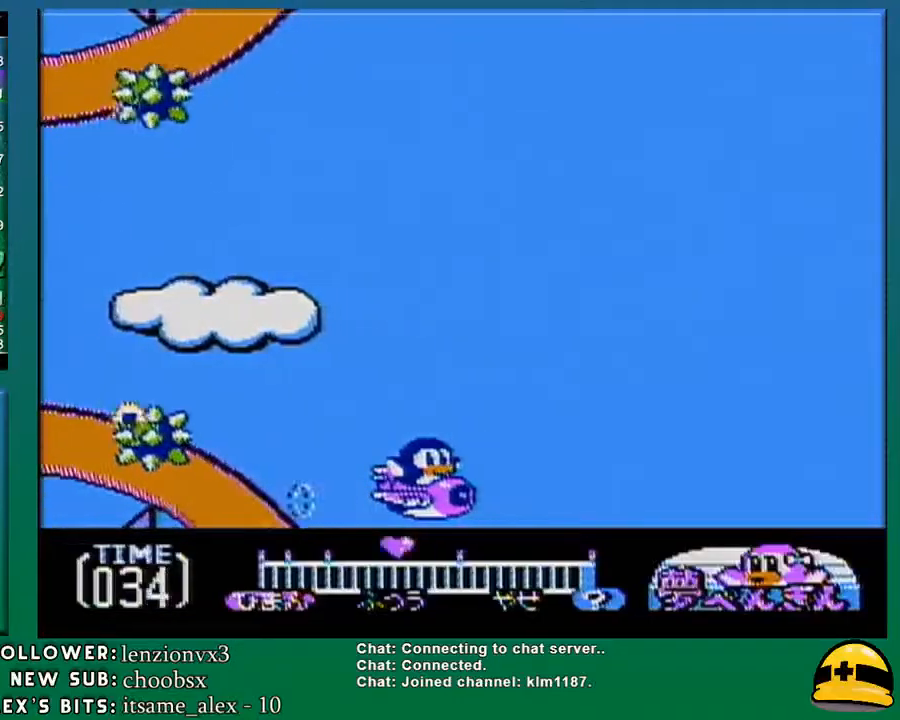
{"buttons": [], "events": []}
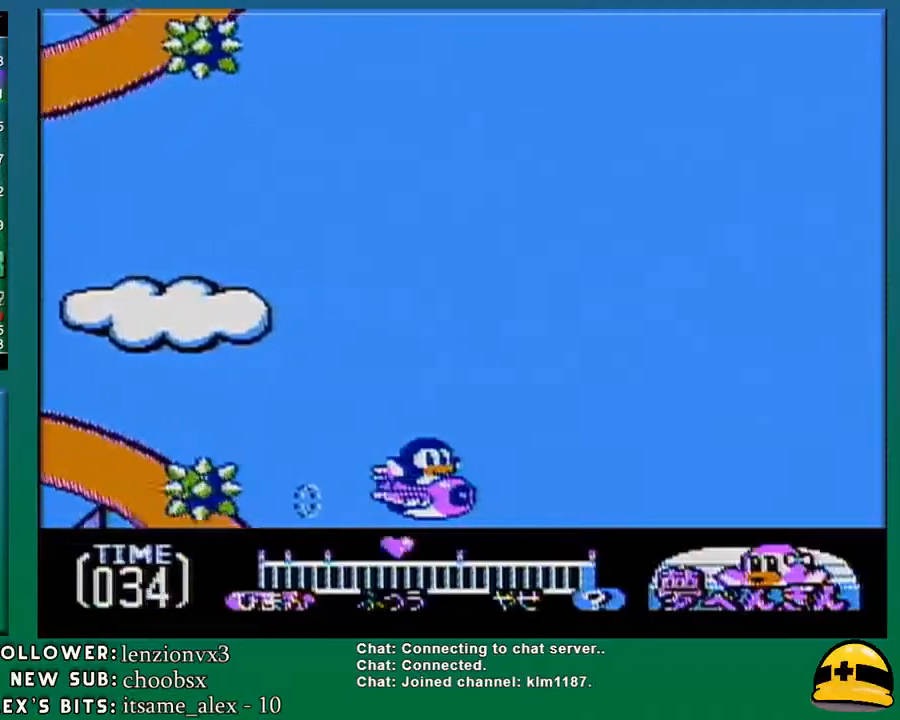
{"buttons": [], "events": [[33, "DPAD_LEFT", "down"], [217, "DPAD_LEFT", "up"]]}
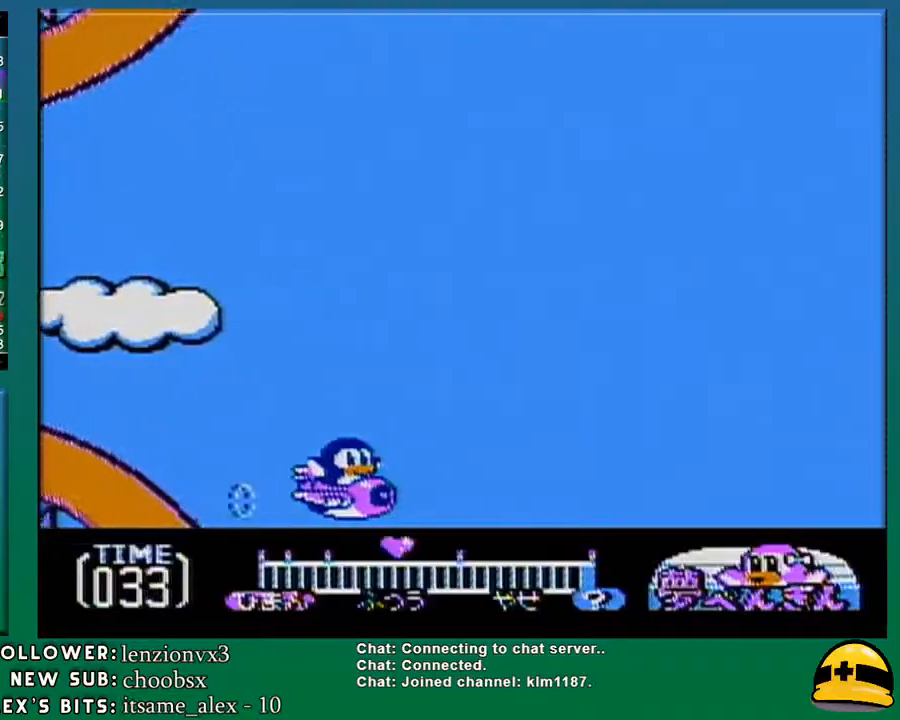
{"buttons": [], "events": []}
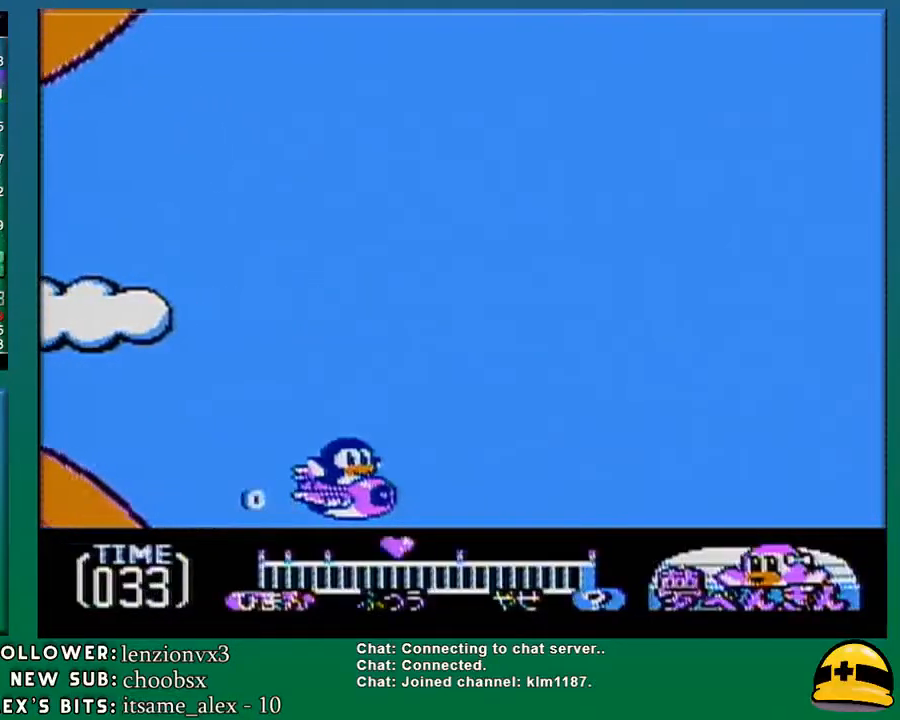
{"buttons": [], "events": []}
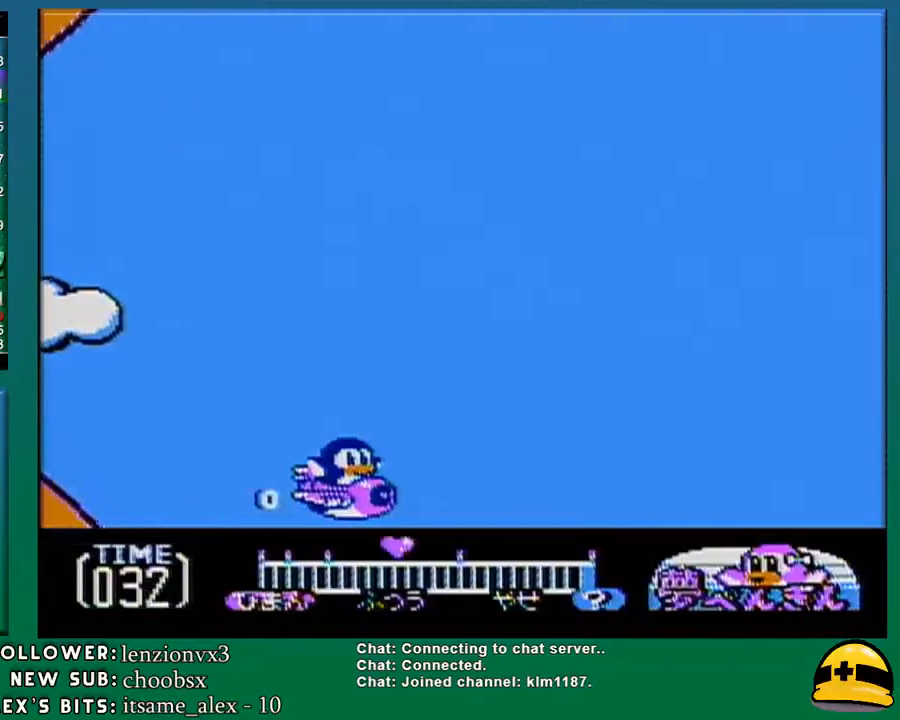
{"buttons": [], "events": []}
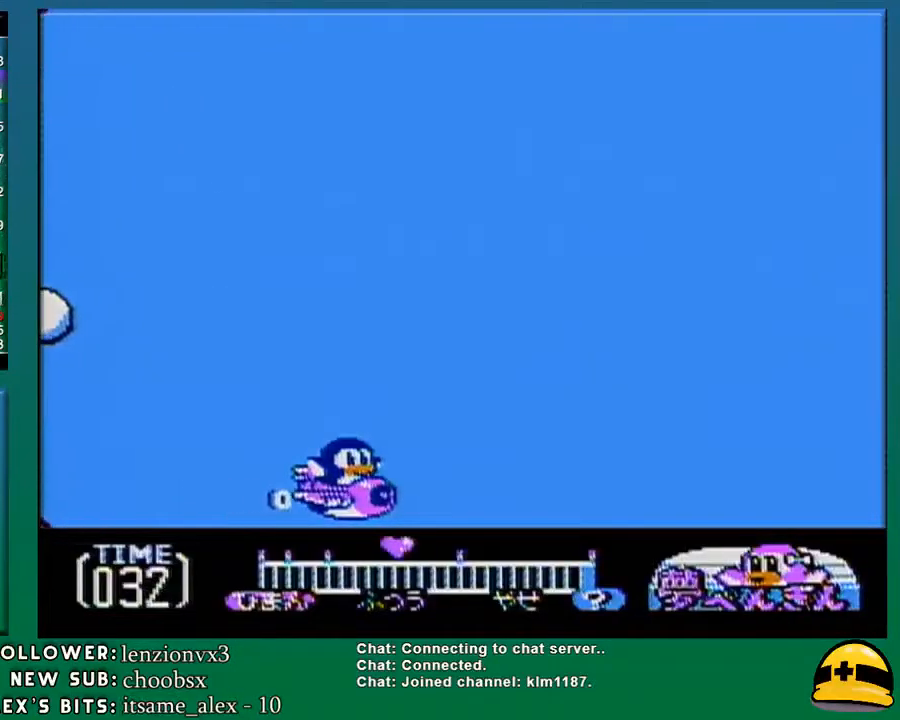
{"buttons": [], "events": []}
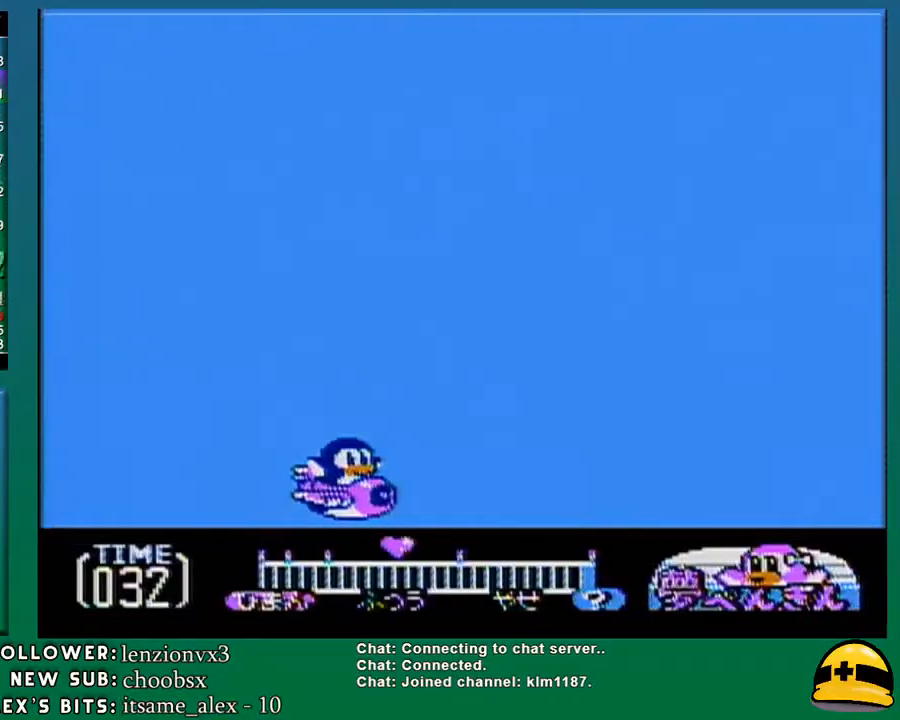
{"buttons": ["A", "B"], "events": [[283, "A", "down"], [283, "B", "down"]]}
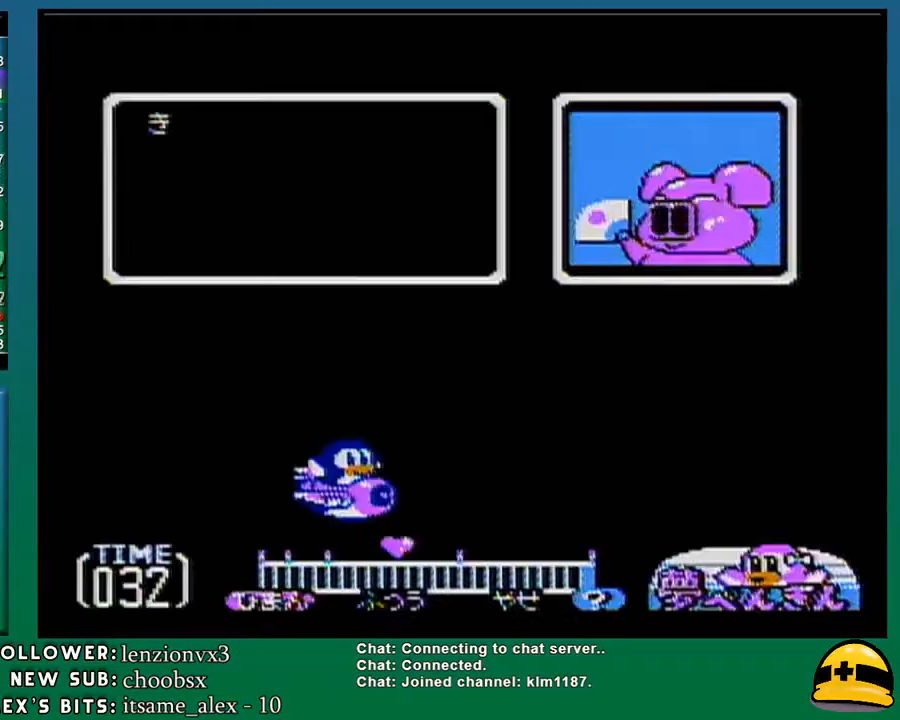
{"buttons": ["A"], "events": [[67, "A", "up"], [67, "B", "up"], [117, "A", "down"], [183, "B", "down"], [250, "A", "up"], [283, "A", "down"], [350, "B", "up"], [417, "B", "down"], [467, "B", "up"]]}
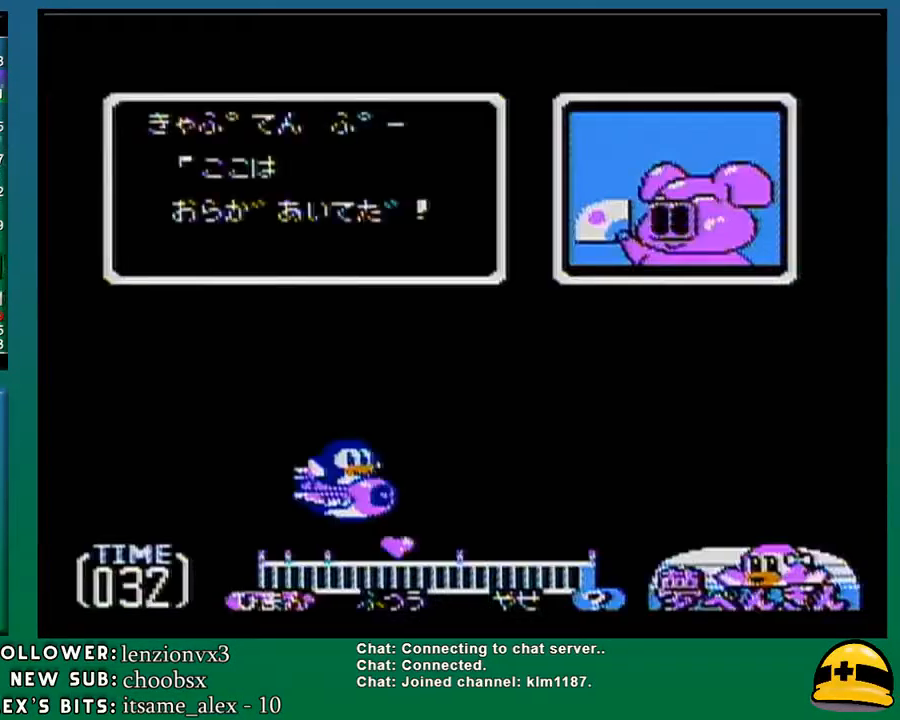
{"buttons": ["B"], "events": [[33, "A", "up"], [33, "B", "down"], [100, "A", "down"], [100, "B", "up"], [133, "A", "up"], [133, "B", "down"], [150, "A", "down"], [183, "B", "up"], [250, "A", "up"], [250, "B", "down"], [317, "A", "down"], [317, "B", "up"], [383, "A", "up"], [383, "B", "down"], [417, "A", "down"], [417, "B", "up"], [467, "A", "up"], [467, "B", "down"]]}
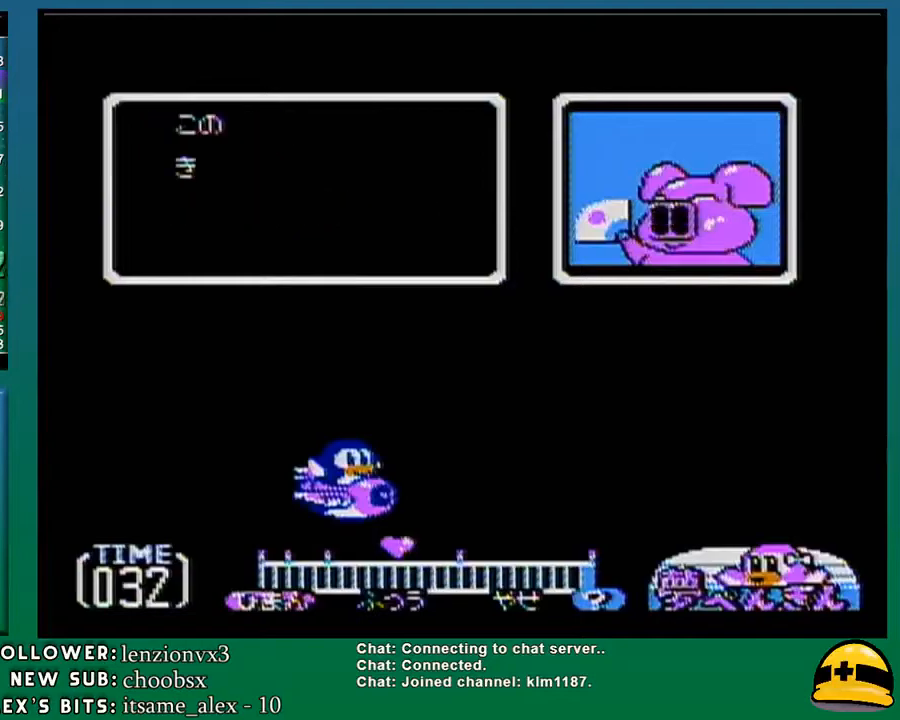
{"buttons": ["A"], "events": [[33, "A", "down"], [33, "B", "up"], [100, "A", "up"], [100, "B", "down"], [133, "A", "down"], [167, "B", "up"], [183, "A", "up"], [250, "A", "down"], [250, "B", "down"], [283, "B", "up"], [317, "A", "up"], [350, "B", "down"], [383, "A", "down"], [417, "A", "up"], [417, "B", "up"], [450, "B", "down"], [467, "A", "down"], [467, "B", "up"]]}
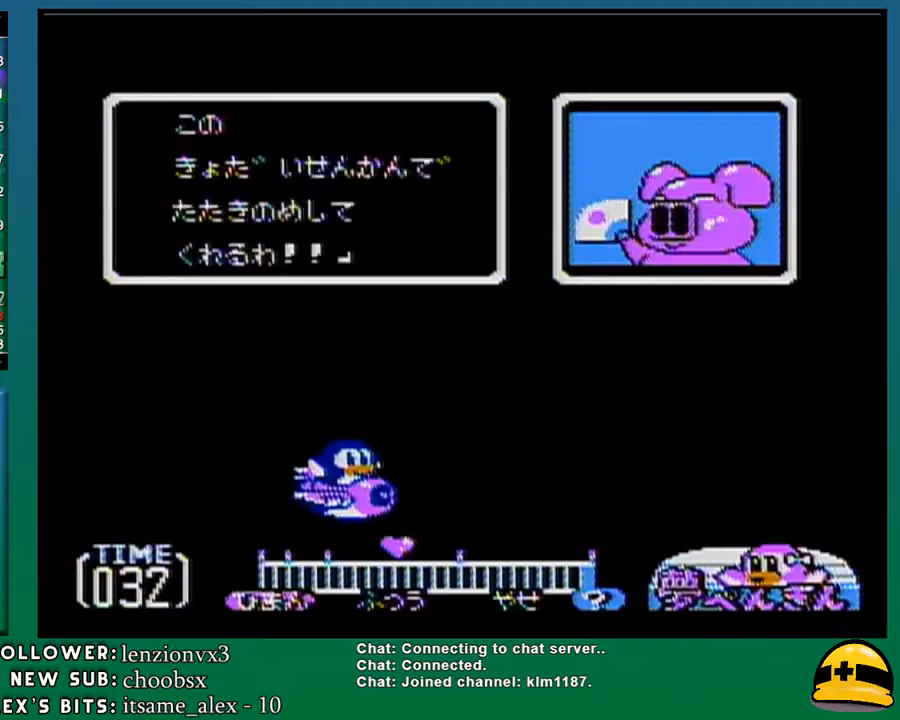
{"buttons": ["A"], "events": [[67, "A", "up"], [100, "B", "down"], [133, "B", "up"], [150, "A", "down"], [150, "B", "down"], [217, "B", "up"], [250, "A", "up"], [317, "A", "down"], [317, "B", "down"], [383, "A", "up"], [433, "A", "down"], [433, "B", "up"]]}
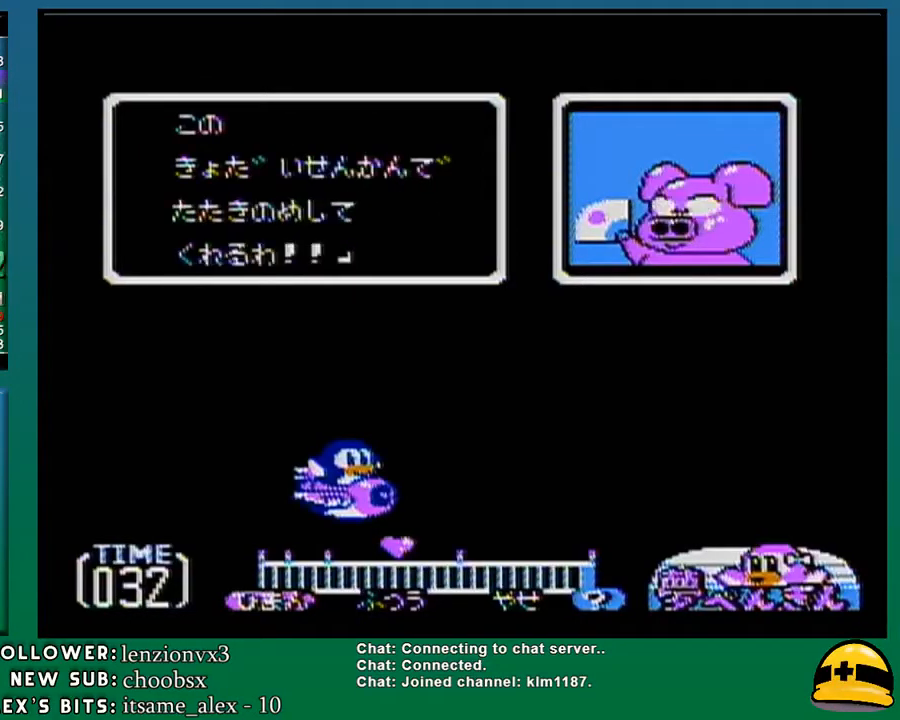
{"buttons": ["A", "B"], "events": [[33, "A", "up"], [33, "B", "down"], [100, "A", "down"], [100, "B", "up"], [167, "B", "down"], [217, "A", "up"], [217, "B", "up"], [250, "A", "down"], [250, "B", "down"], [317, "A", "up"], [350, "A", "down"], [350, "B", "up"], [417, "A", "up"], [417, "B", "down"], [467, "A", "down"], [467, "B", "up"], [500, "B", "down"]]}